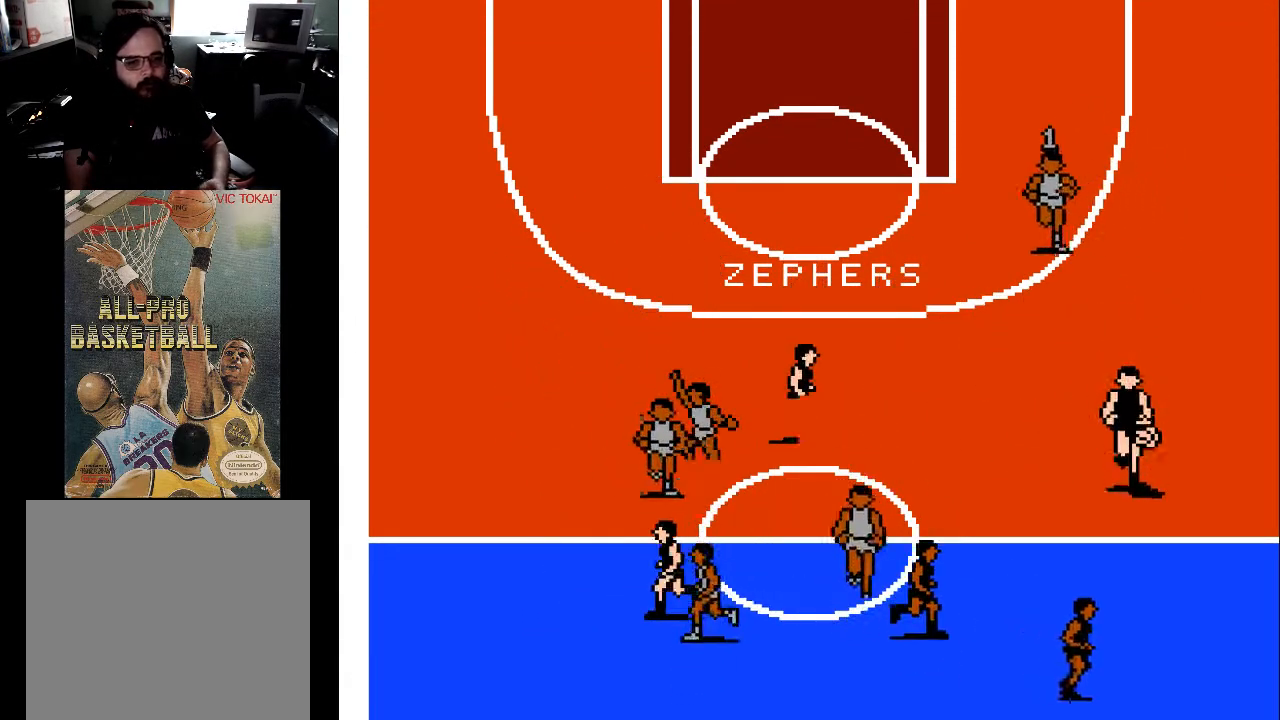
Gameplay with a controller (Xbox layout); each line is a JSON object with the inputs held at the frame after it. "events" lists button and stick changes between this image and that frame as [ms after this image, input, new state], when the widget could be followed in between. Not read: left_stick right_stick.
{"buttons": ["DPAD_DOWN"], "events": []}
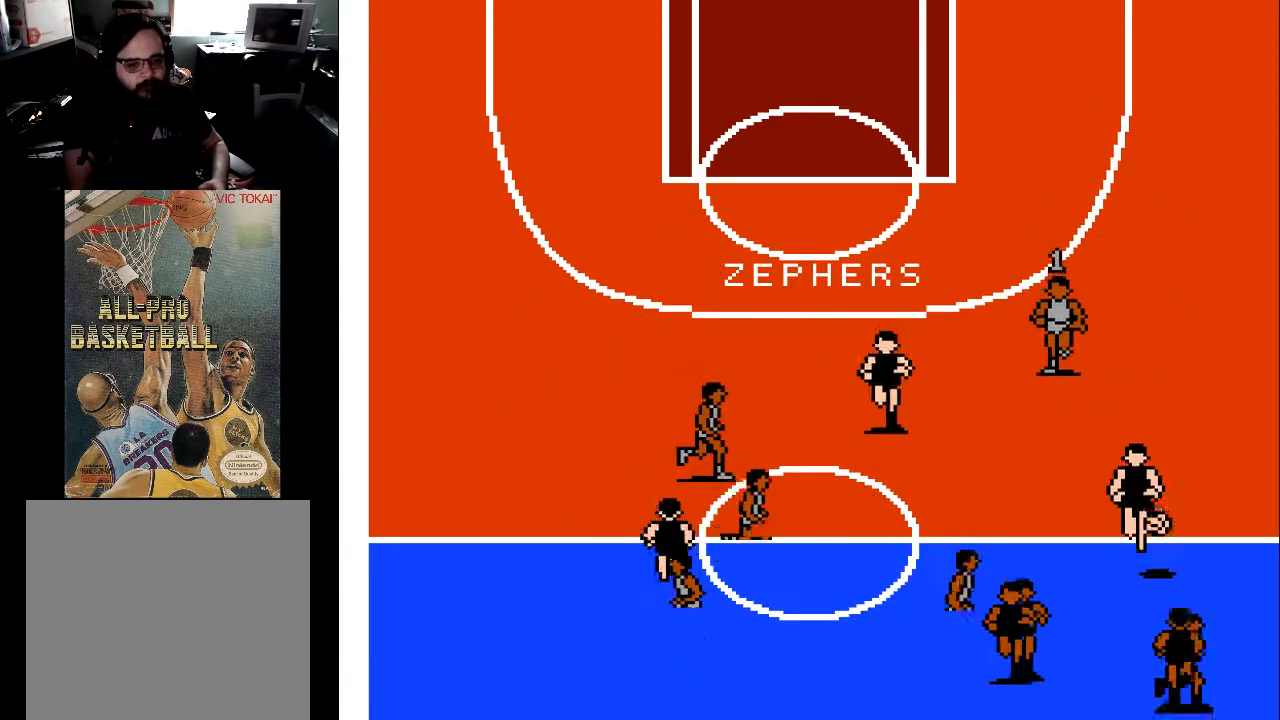
{"buttons": [], "events": [[433, "DPAD_DOWN", "up"]]}
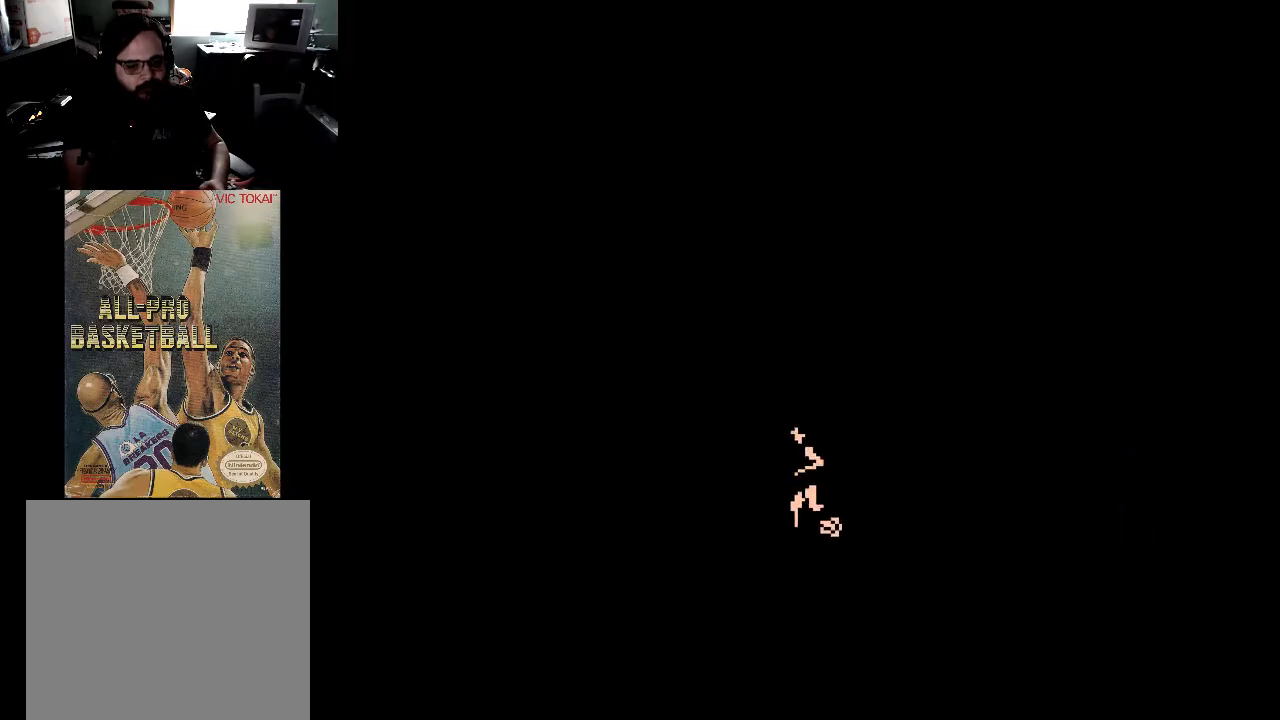
{"buttons": [], "events": []}
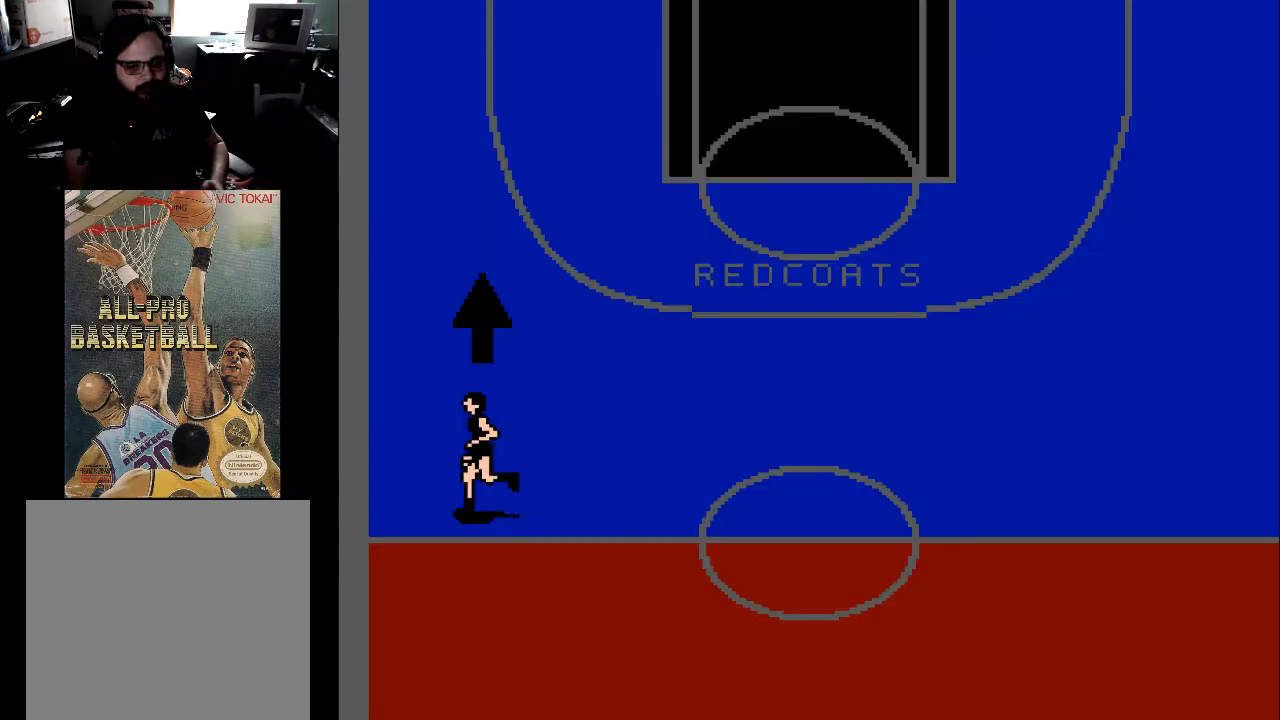
{"buttons": ["DPAD_UP"], "events": [[333, "DPAD_UP", "down"]]}
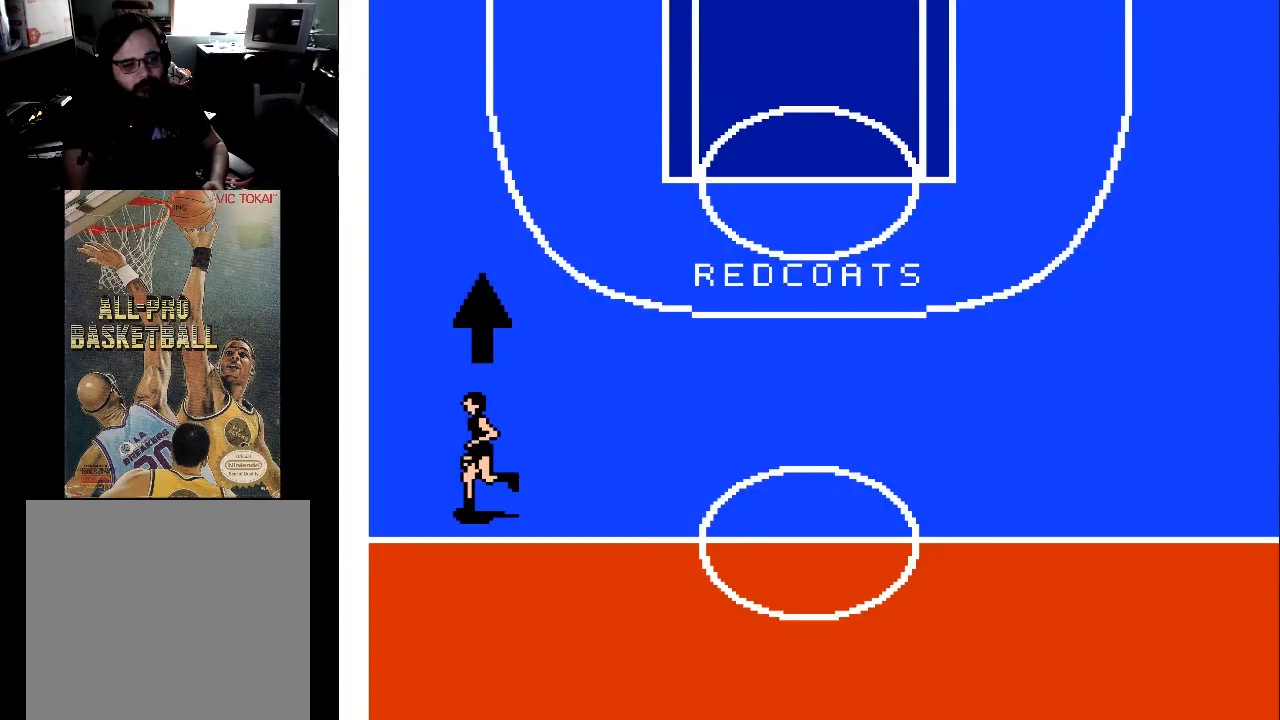
{"buttons": ["DPAD_UP"], "events": []}
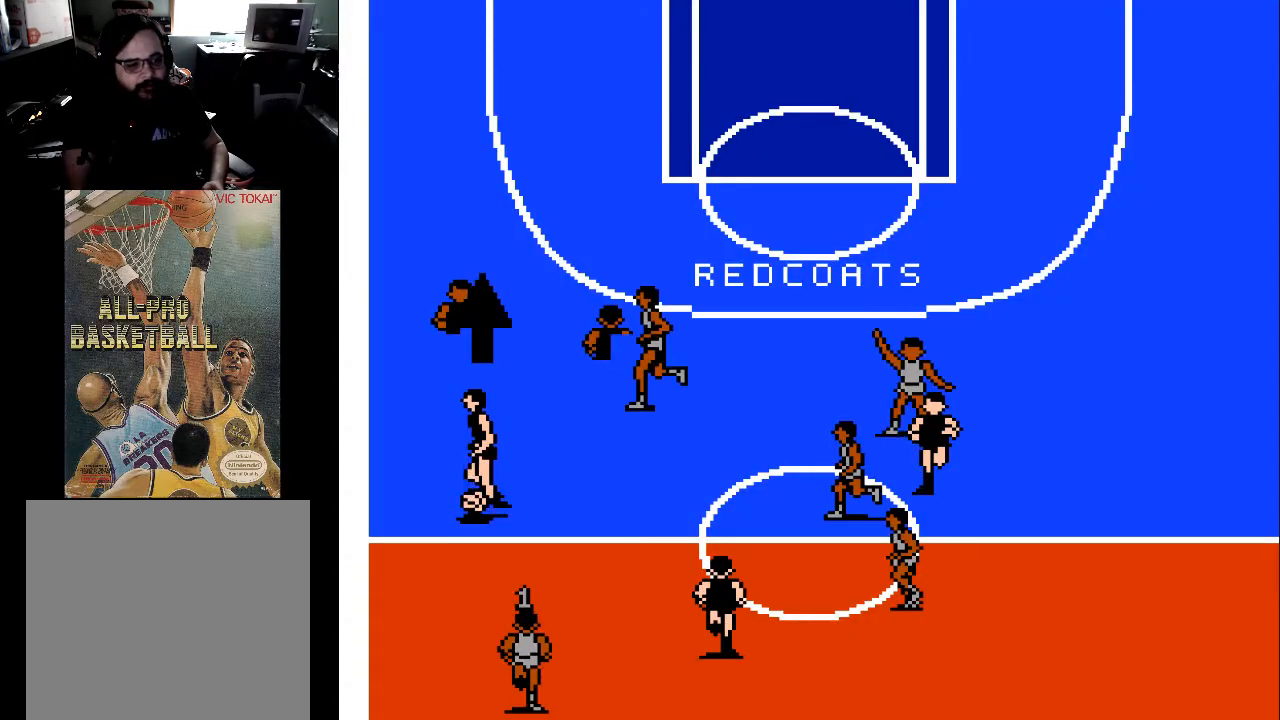
{"buttons": ["DPAD_UP"], "events": []}
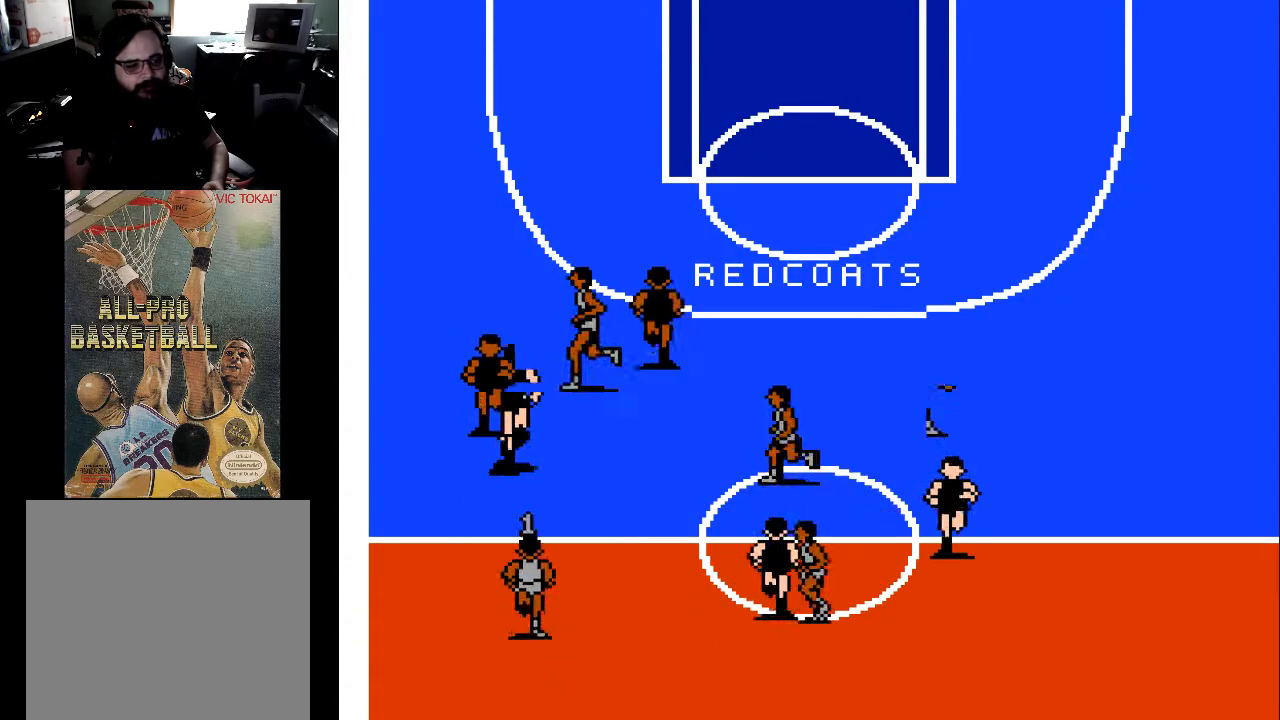
{"buttons": ["DPAD_UP"], "events": []}
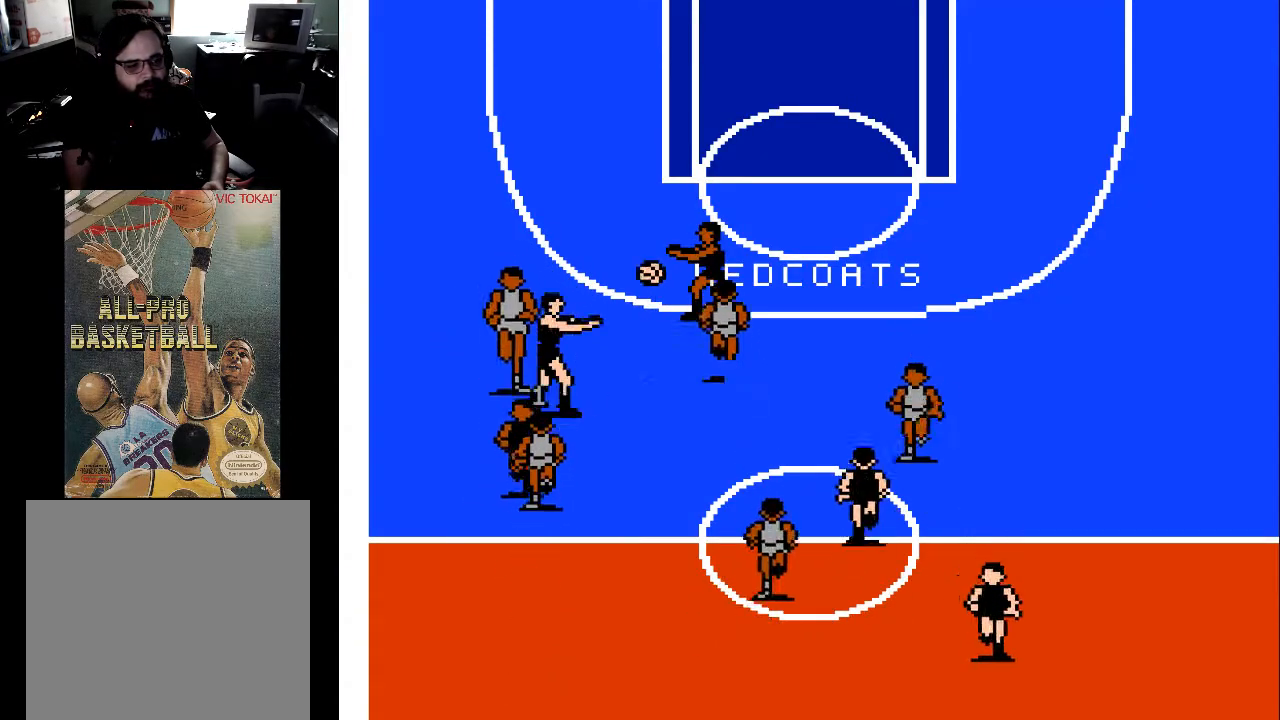
{"buttons": ["DPAD_UP", "DPAD_RIGHT"], "events": [[100, "DPAD_RIGHT", "down"]]}
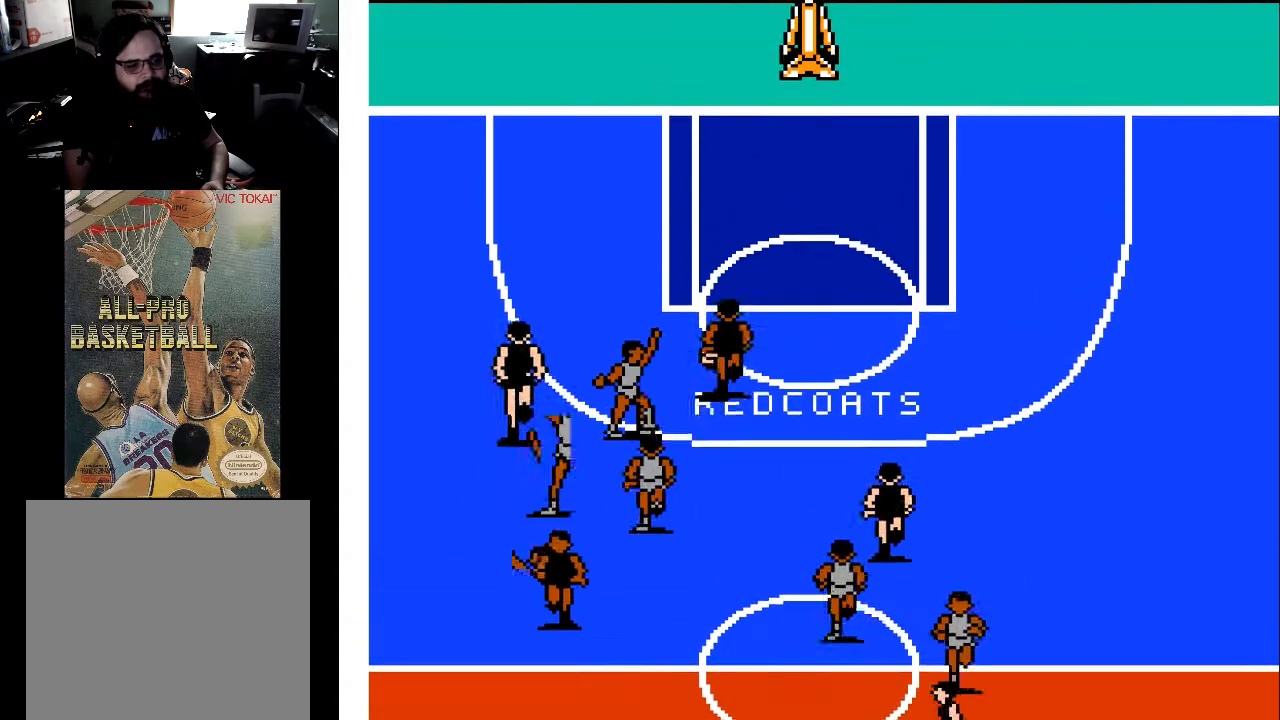
{"buttons": ["DPAD_UP", "DPAD_RIGHT"], "events": []}
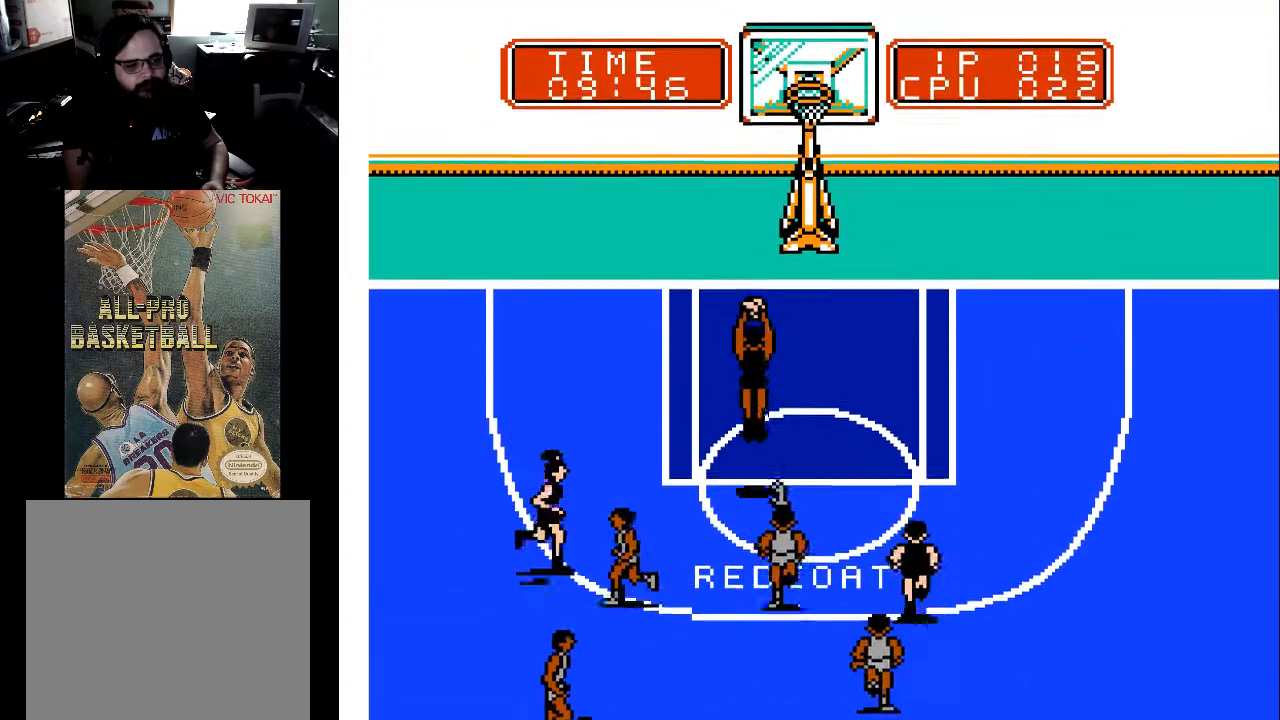
{"buttons": ["DPAD_UP"], "events": [[33, "DPAD_RIGHT", "up"]]}
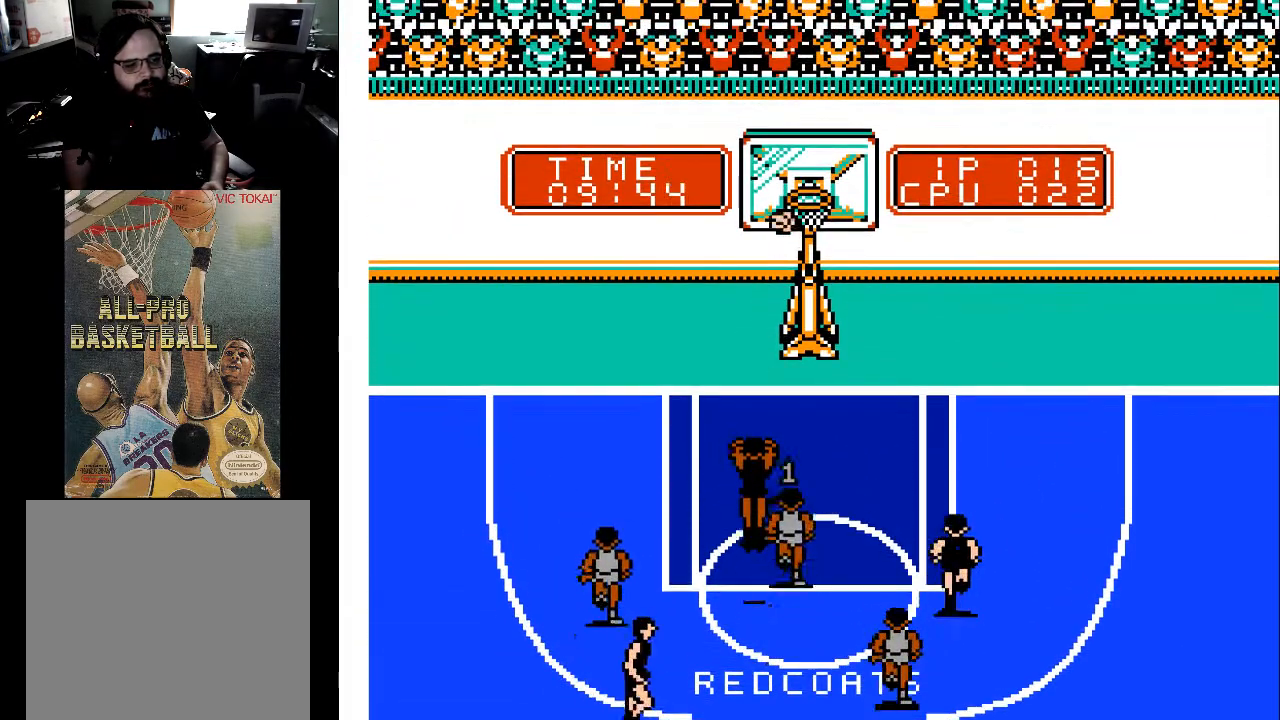
{"buttons": ["DPAD_UP"], "events": []}
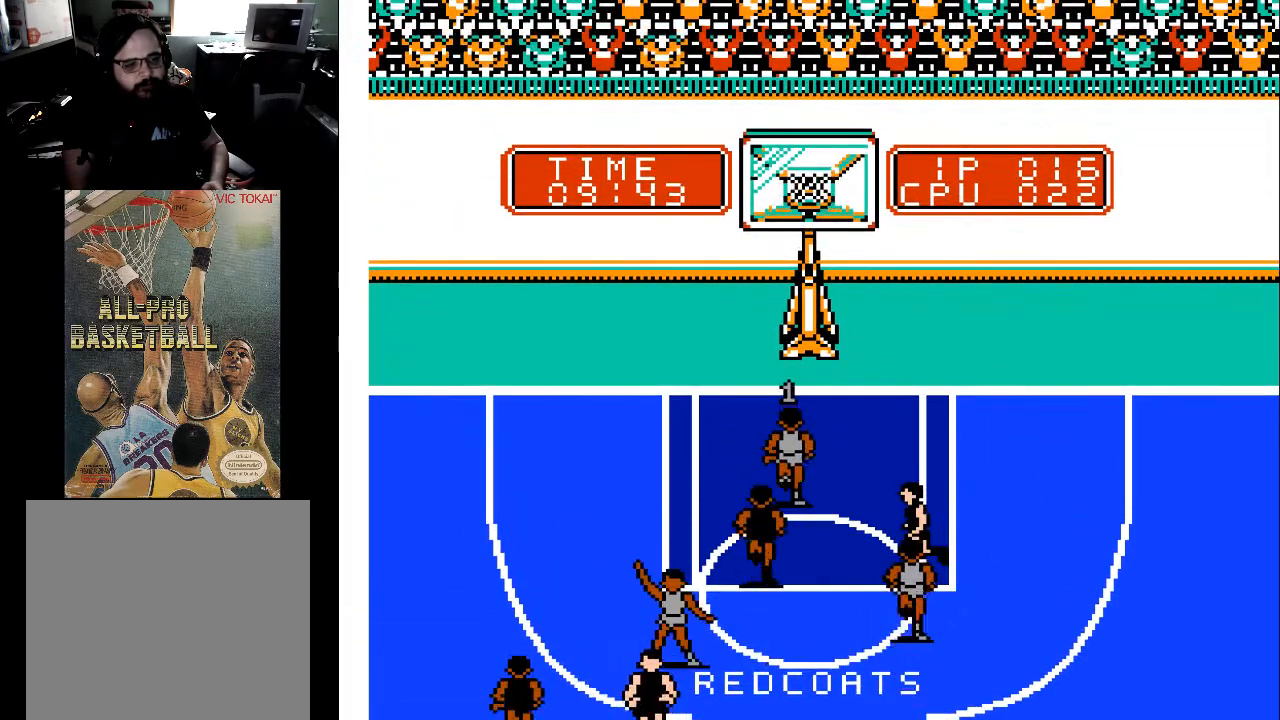
{"buttons": [], "events": [[67, "DPAD_UP", "up"]]}
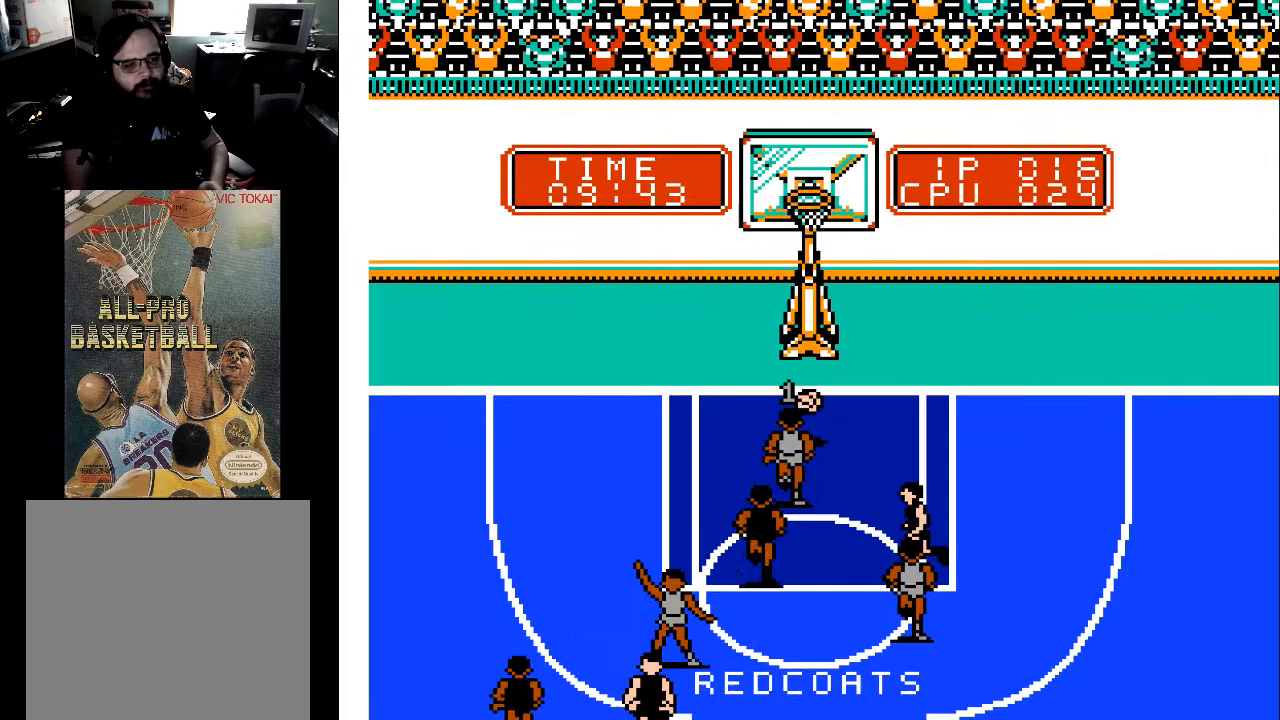
{"buttons": [], "events": []}
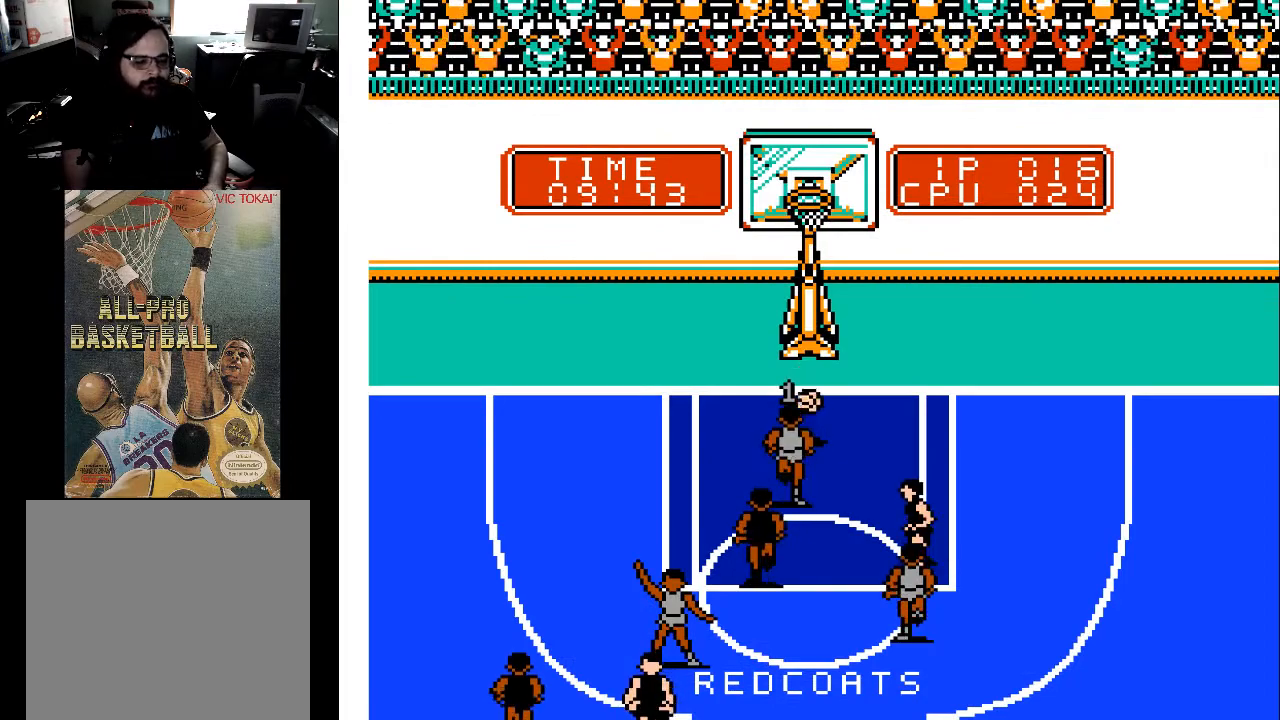
{"buttons": [], "events": []}
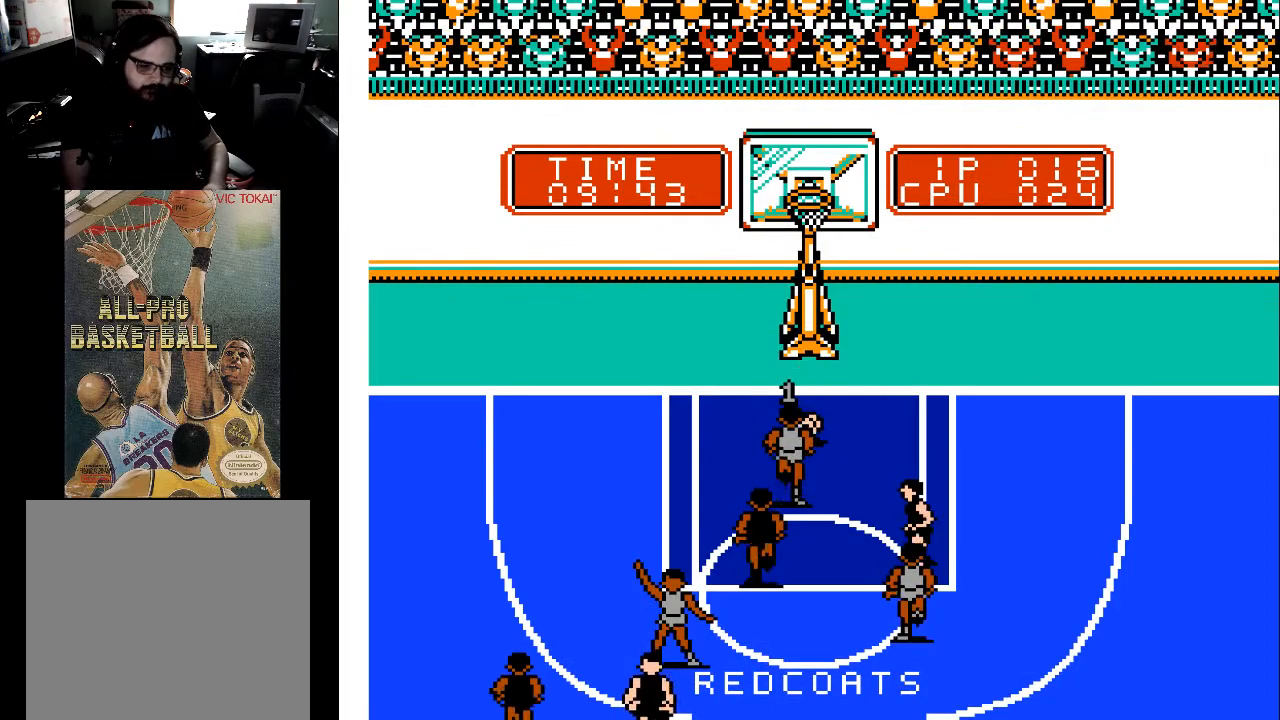
{"buttons": [], "events": []}
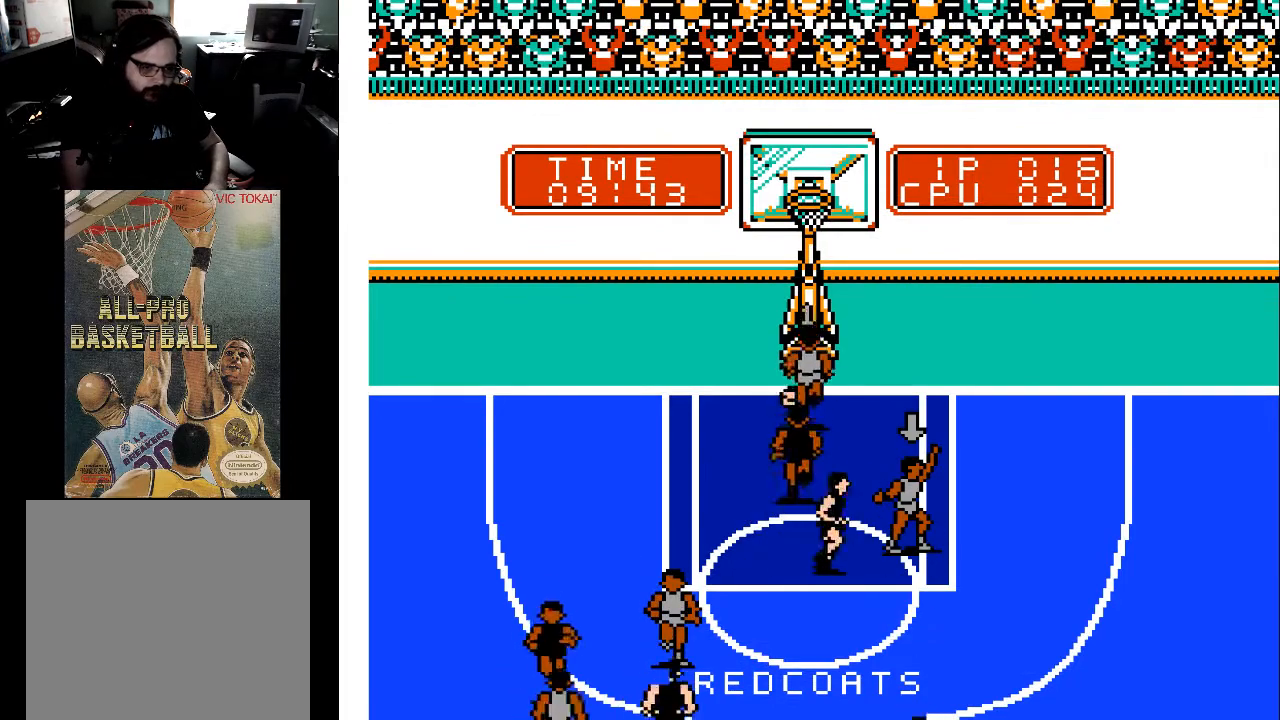
{"buttons": [], "events": []}
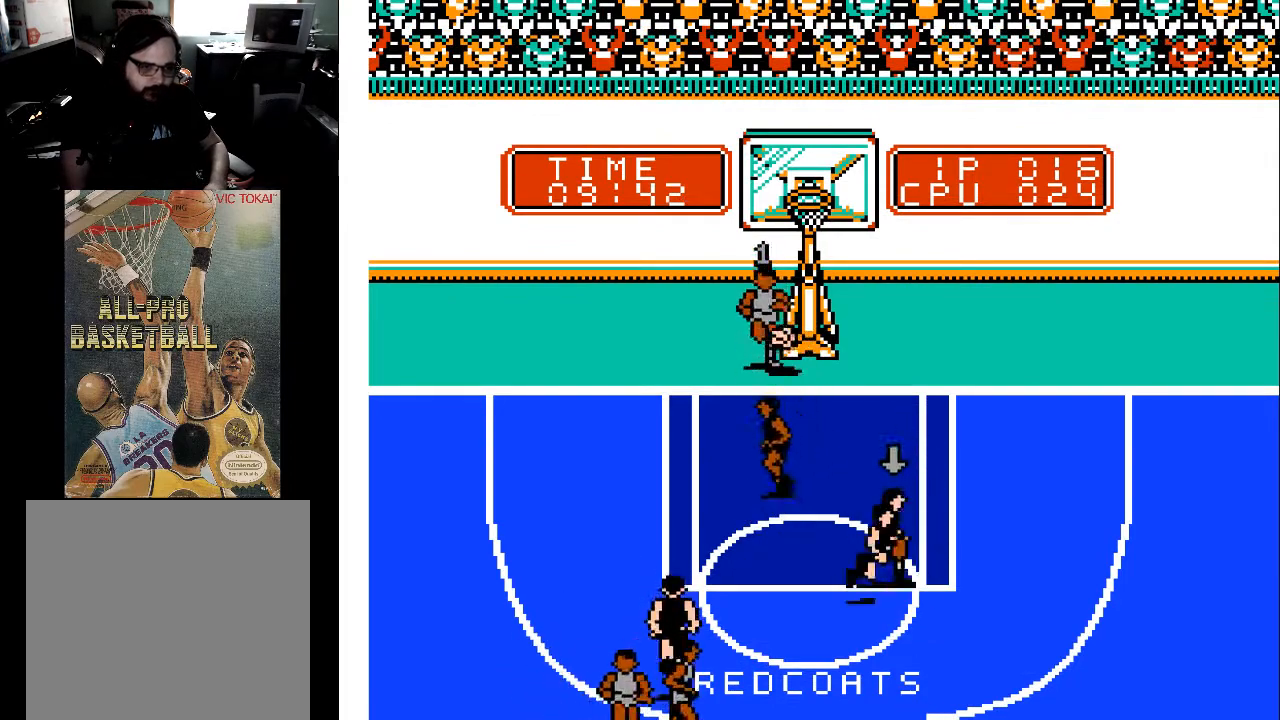
{"buttons": ["DPAD_LEFT"], "events": [[67, "DPAD_LEFT", "down"]]}
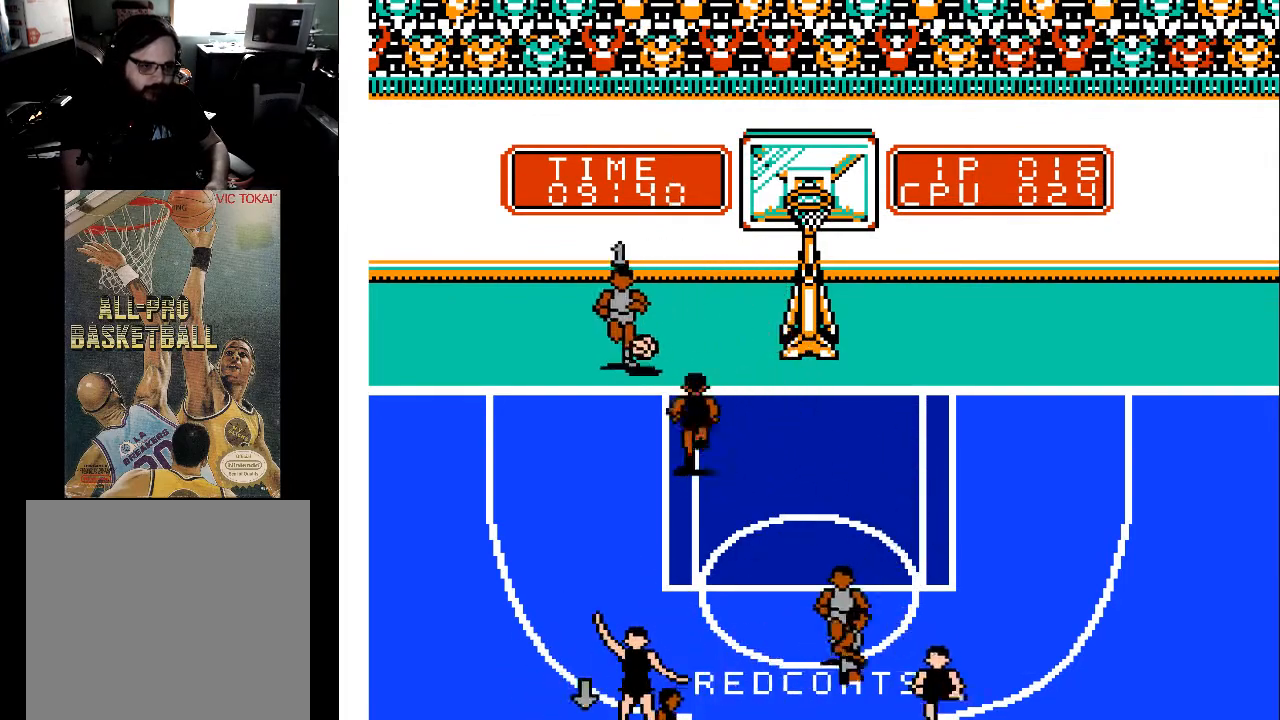
{"buttons": ["DPAD_LEFT"], "events": []}
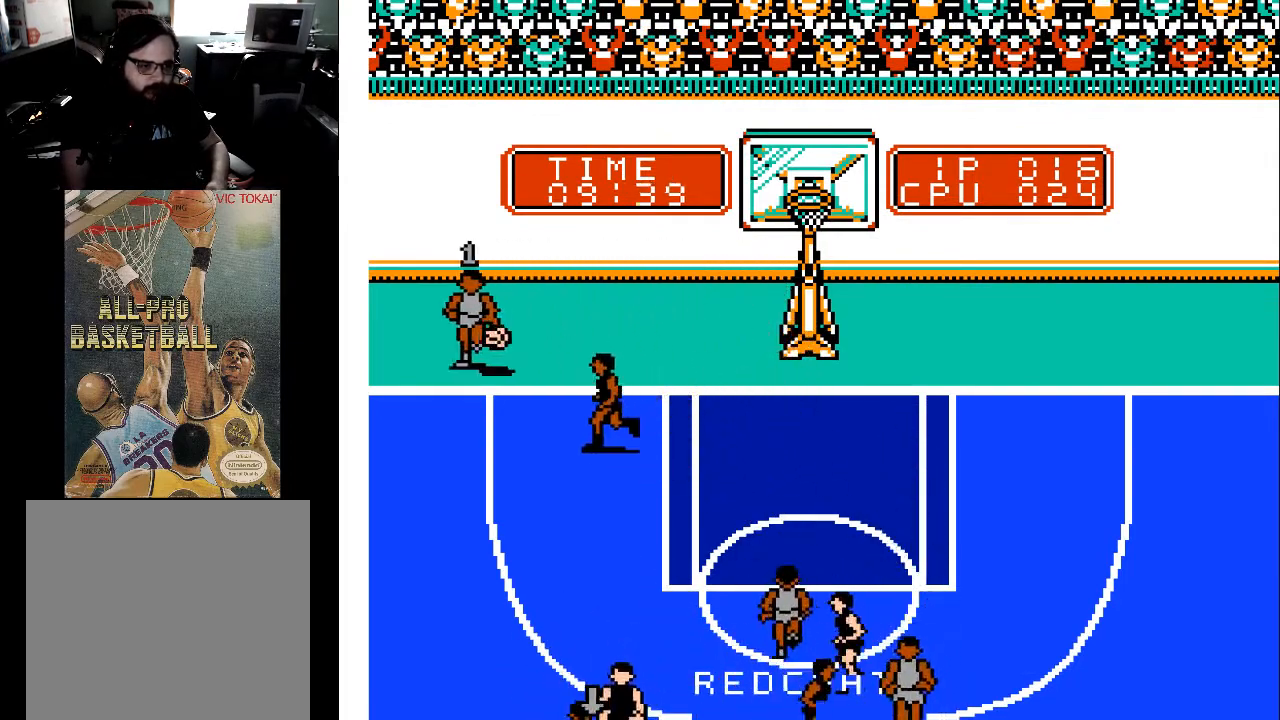
{"buttons": [], "events": [[233, "A", "down"], [267, "DPAD_LEFT", "up"], [367, "A", "up"]]}
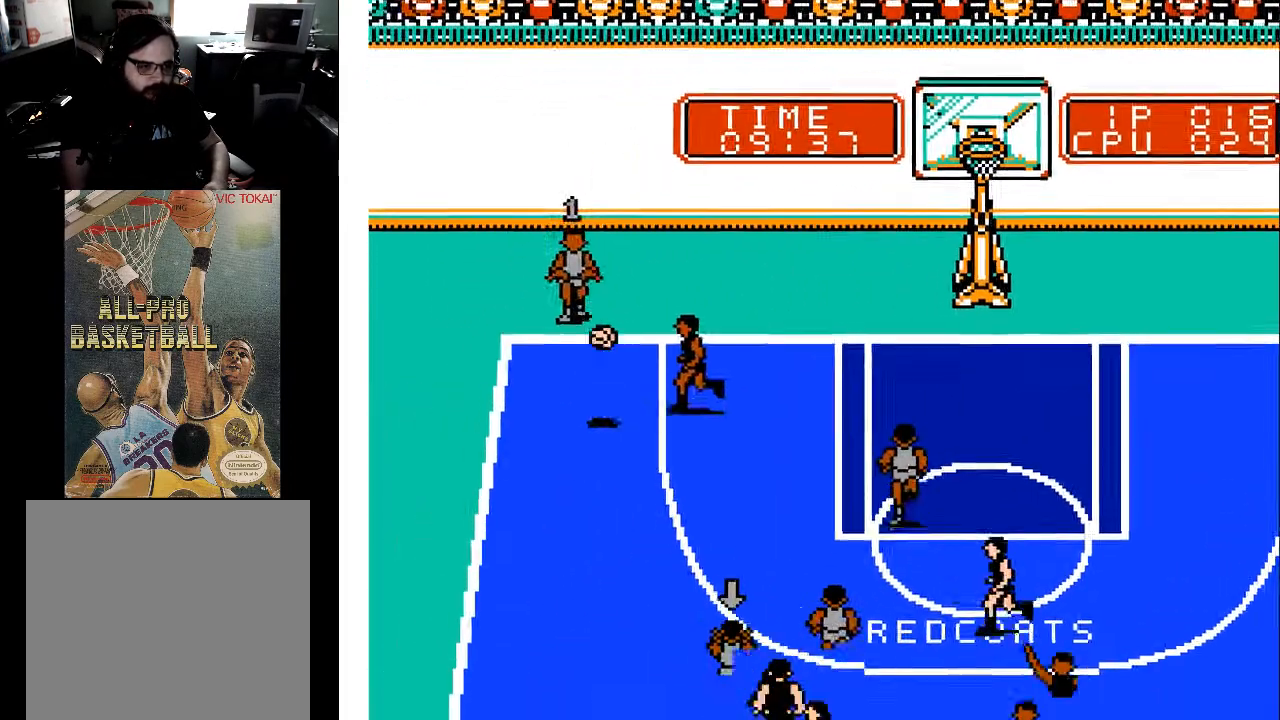
{"buttons": ["DPAD_DOWN"], "events": [[467, "DPAD_DOWN", "down"]]}
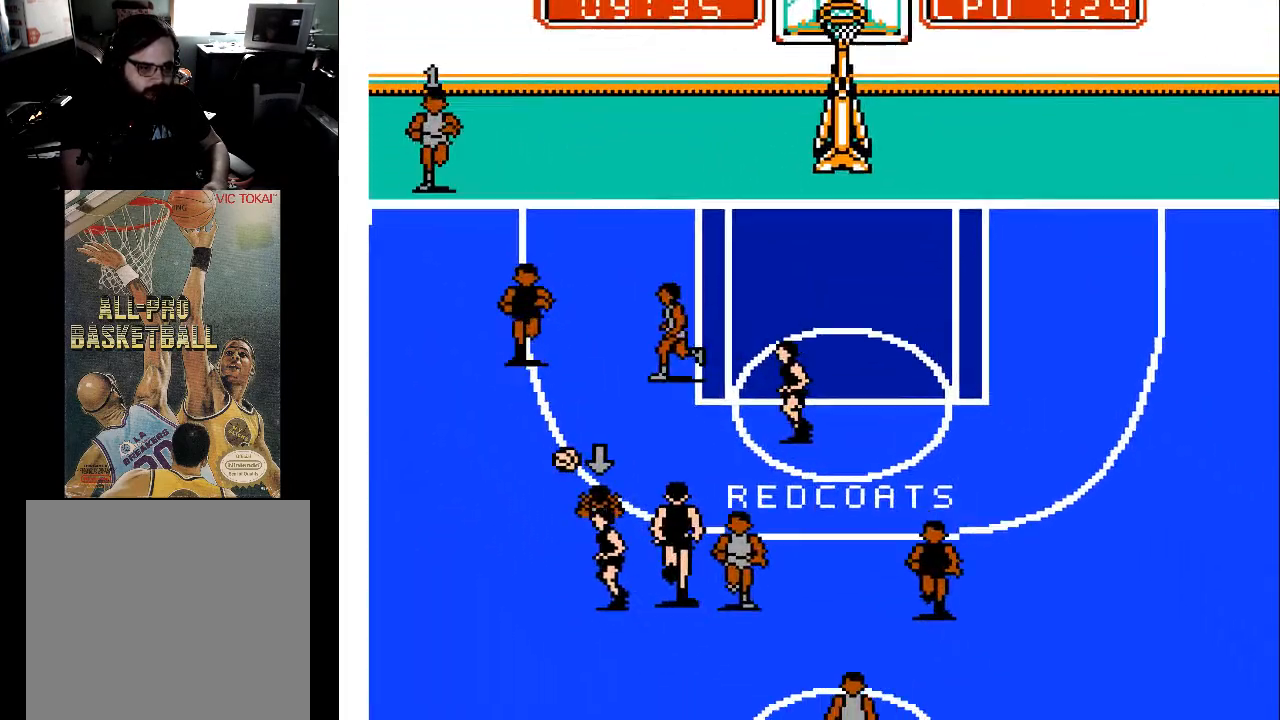
{"buttons": ["DPAD_DOWN", "DPAD_LEFT"], "events": [[33, "DPAD_LEFT", "down"]]}
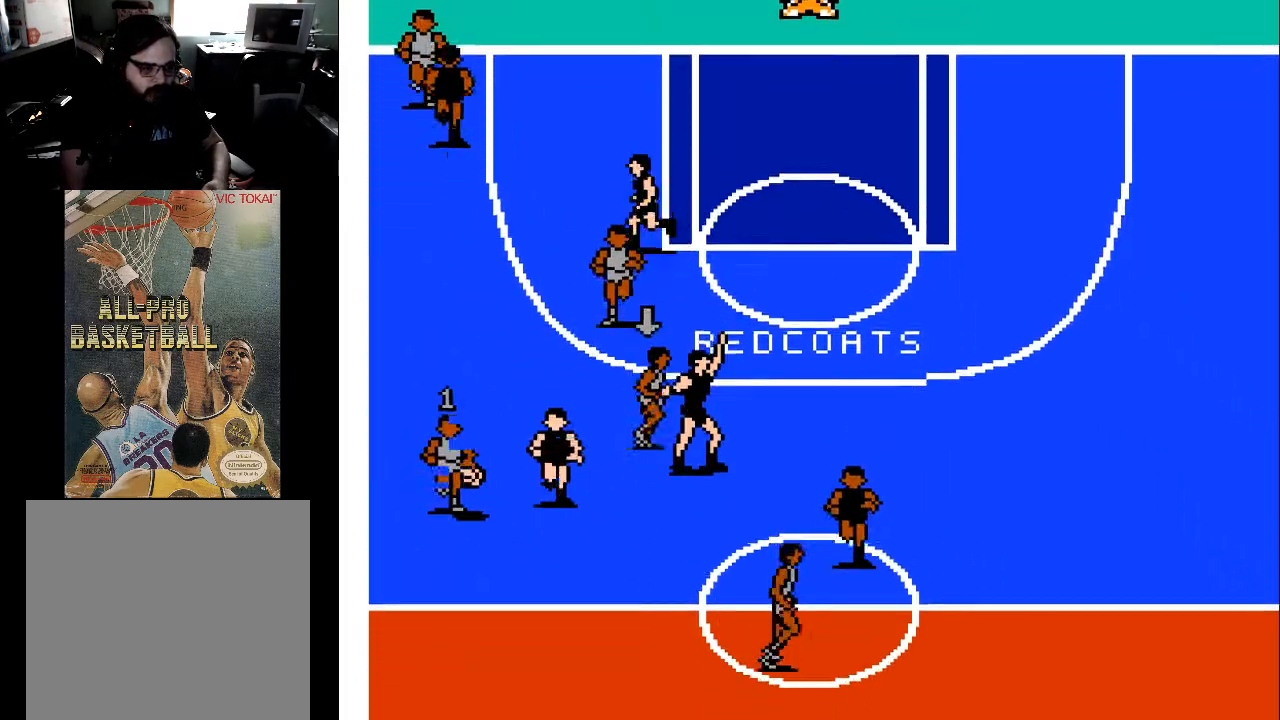
{"buttons": ["DPAD_DOWN"], "events": [[267, "DPAD_LEFT", "up"]]}
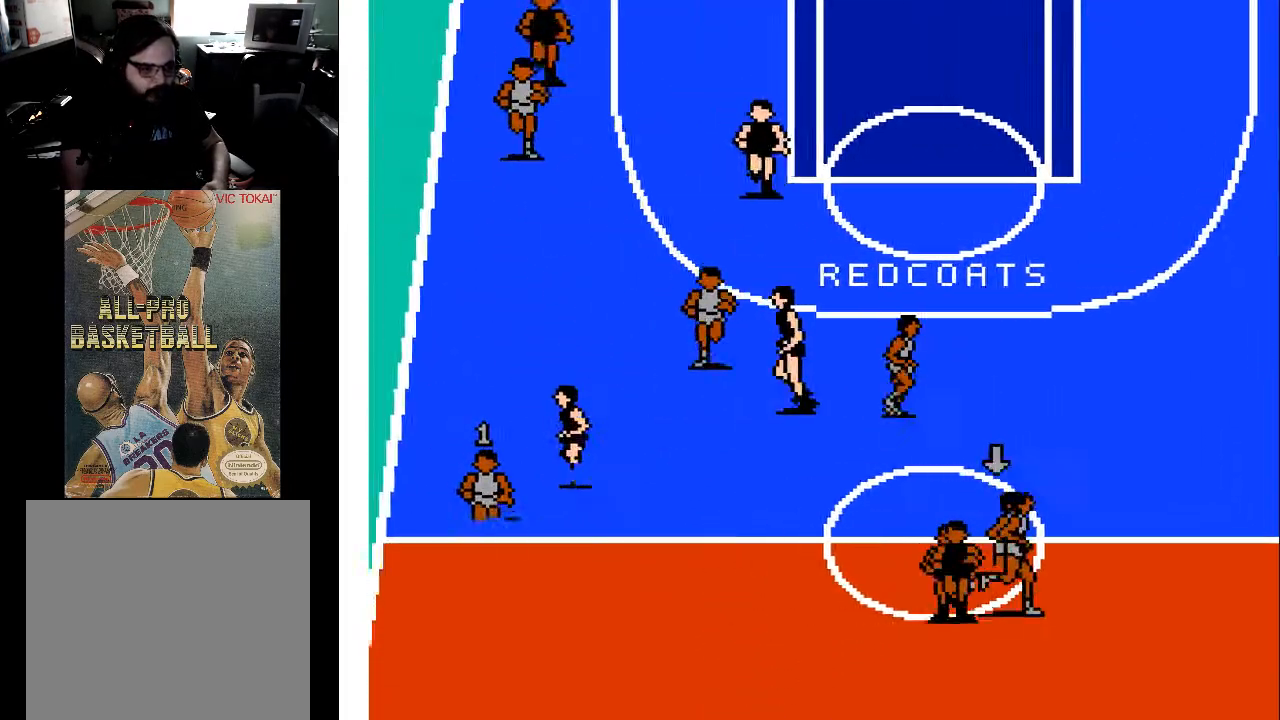
{"buttons": [], "events": [[400, "DPAD_DOWN", "up"]]}
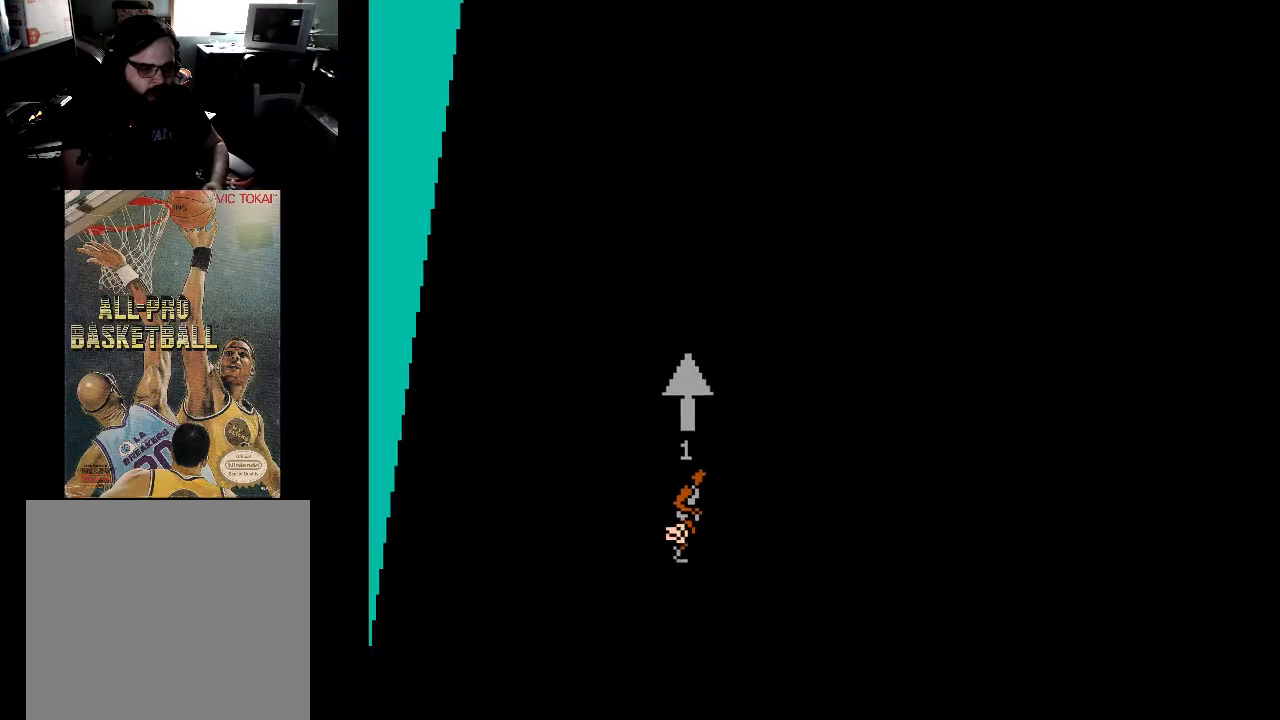
{"buttons": ["DPAD_UP"], "events": [[167, "DPAD_UP", "down"]]}
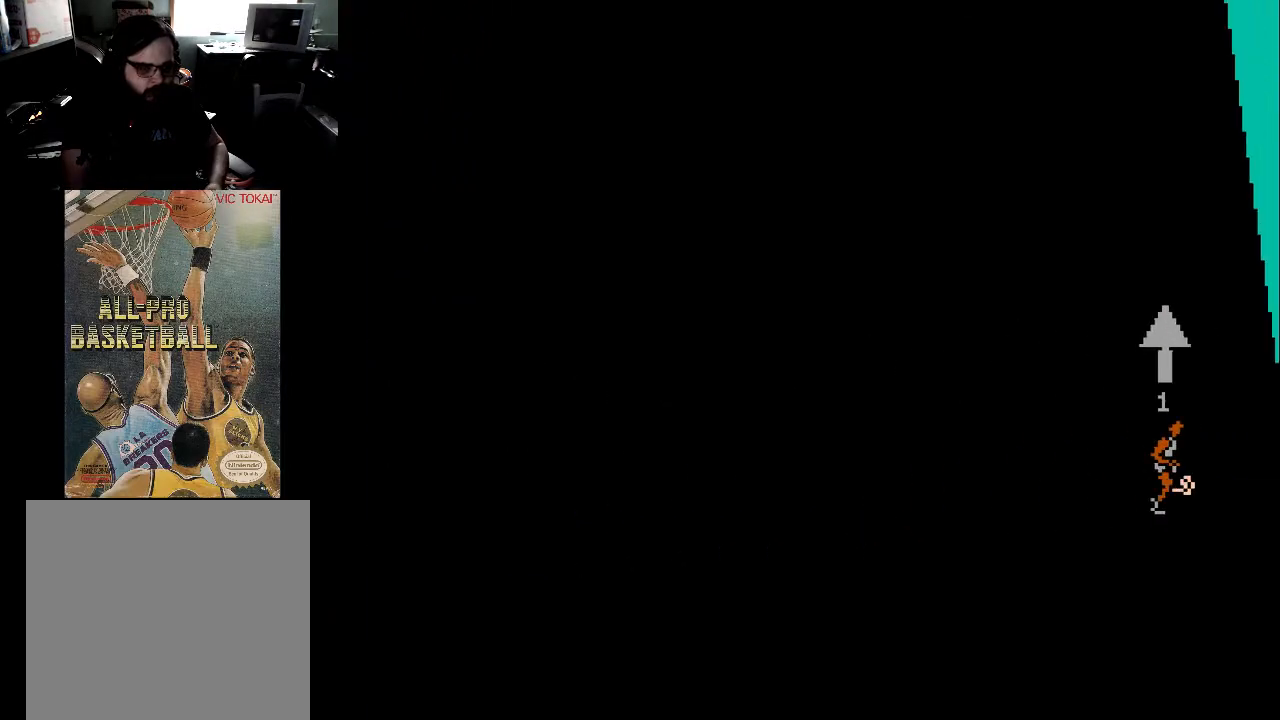
{"buttons": ["DPAD_UP"], "events": []}
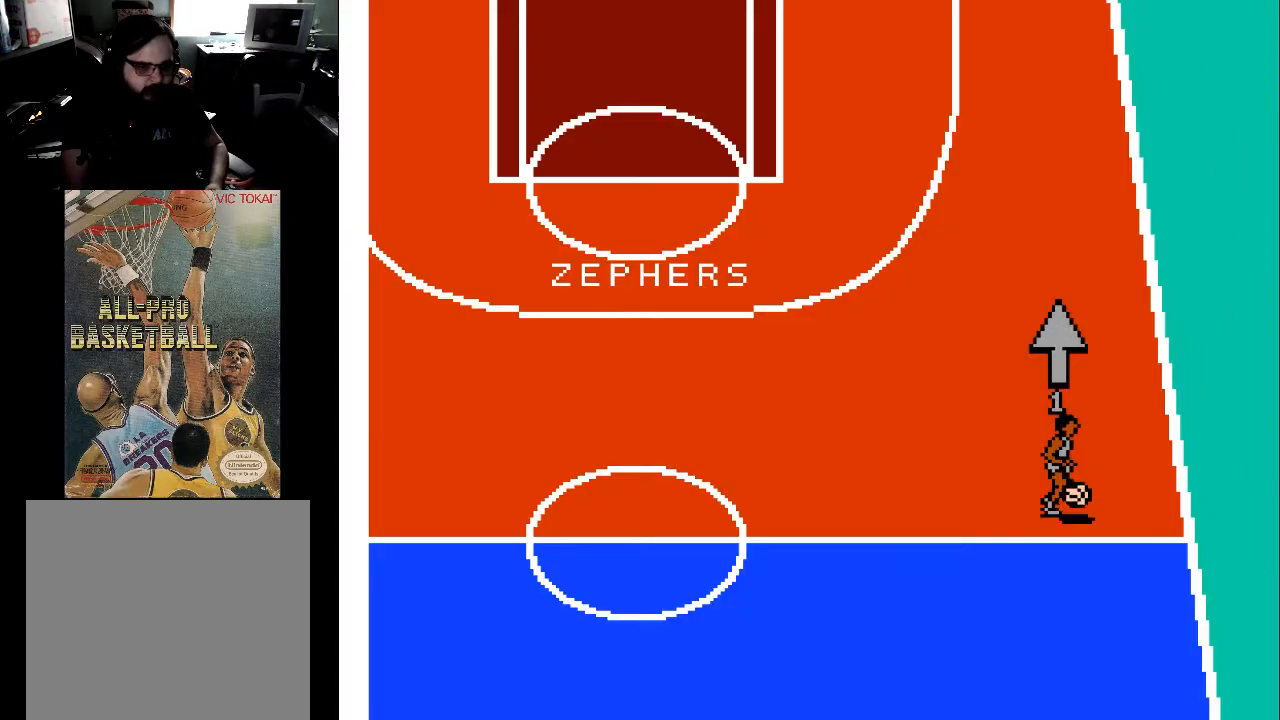
{"buttons": ["DPAD_UP"], "events": []}
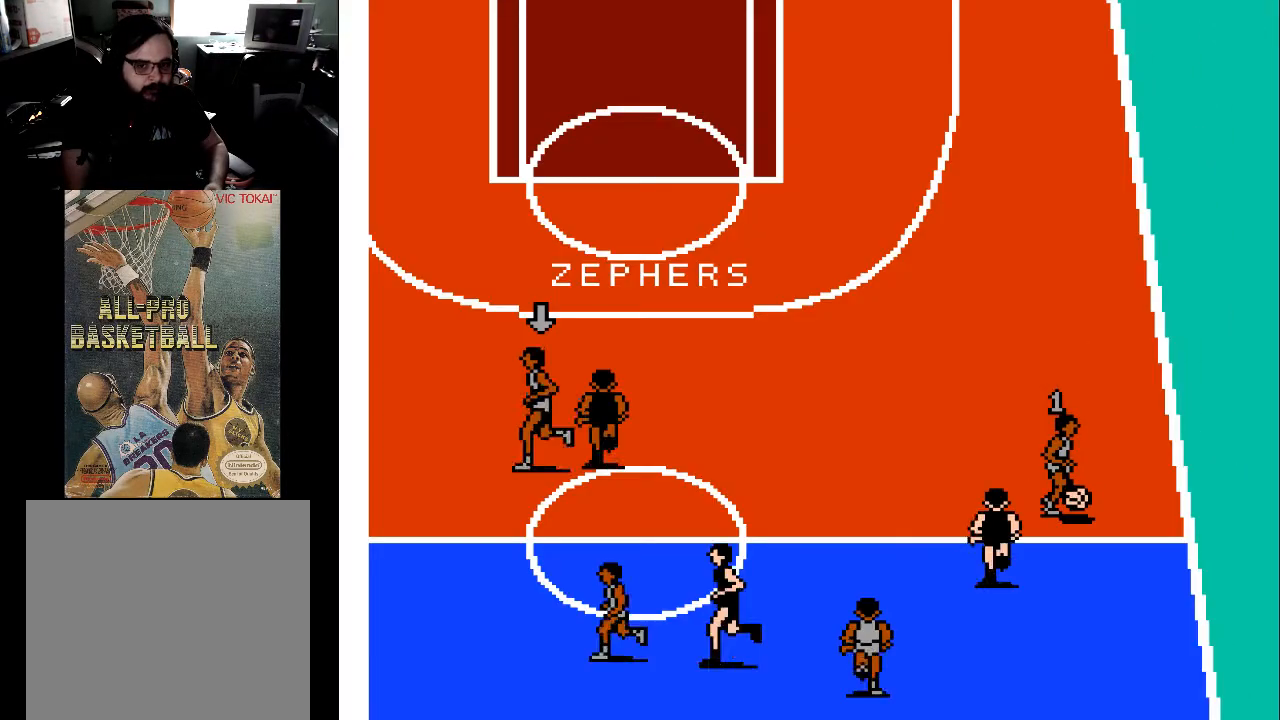
{"buttons": ["DPAD_UP"], "events": []}
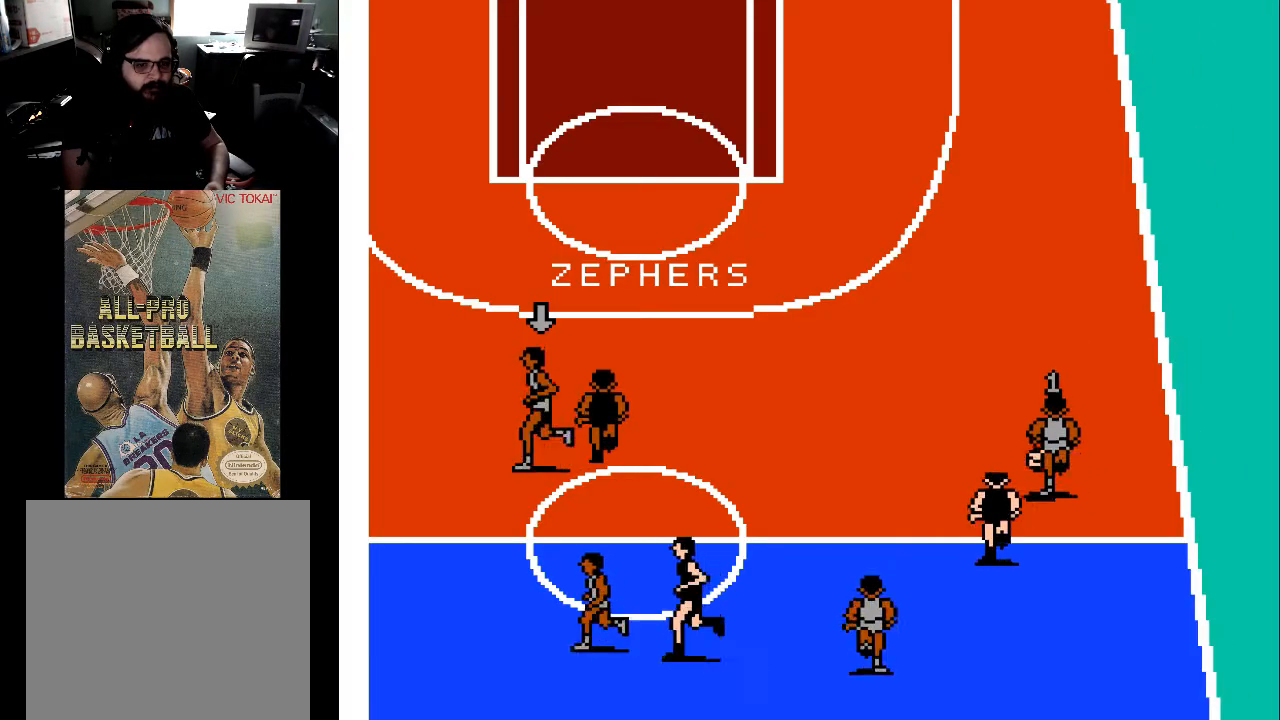
{"buttons": ["DPAD_UP"], "events": []}
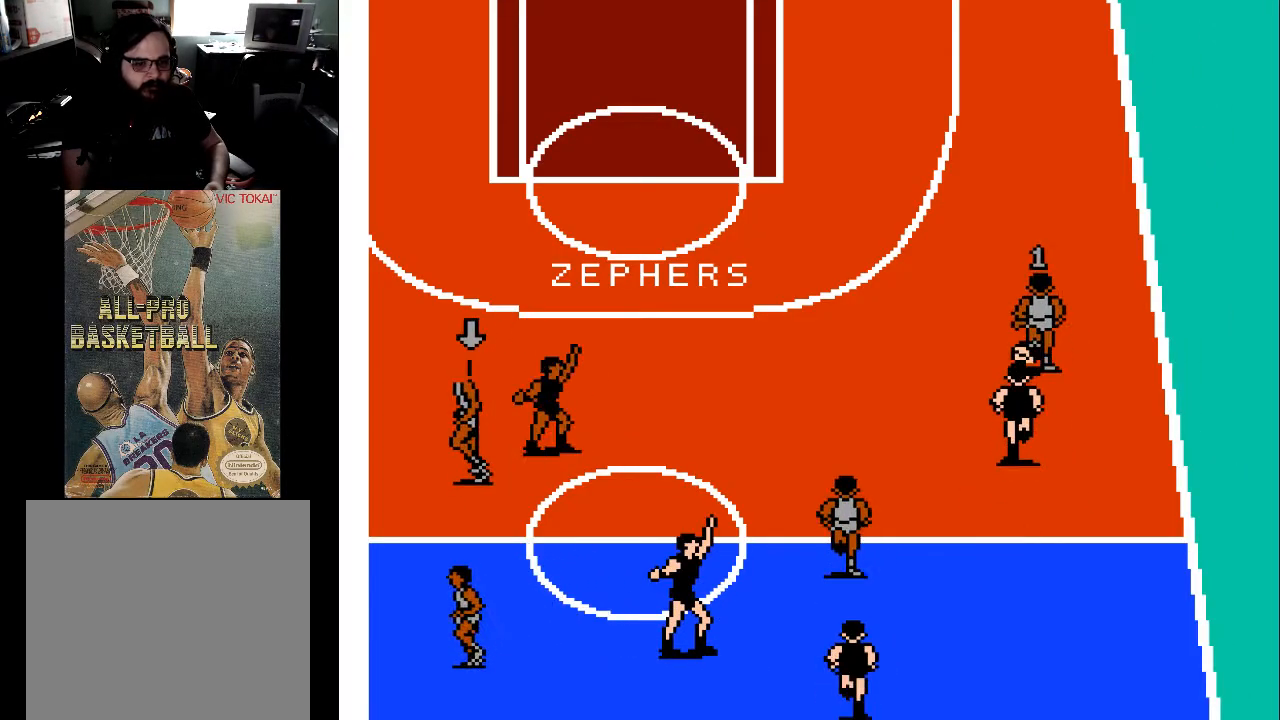
{"buttons": ["DPAD_UP", "DPAD_LEFT"], "events": [[100, "DPAD_LEFT", "down"]]}
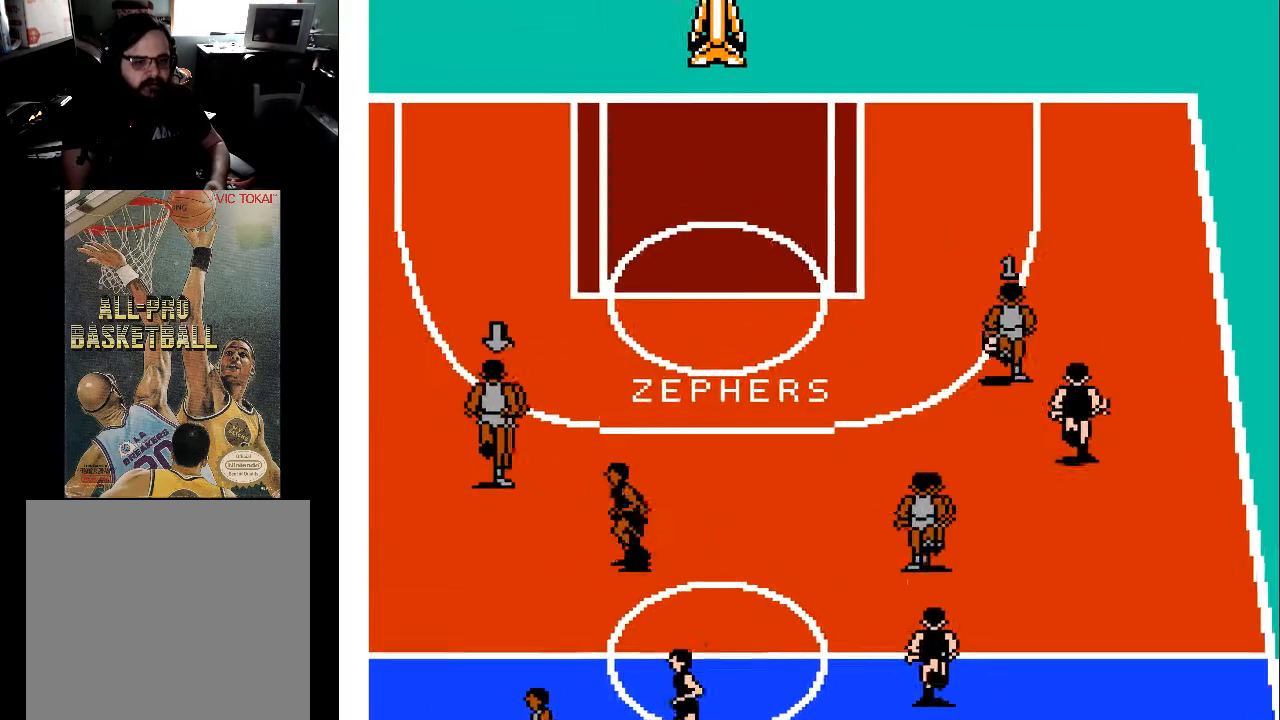
{"buttons": ["DPAD_UP", "DPAD_LEFT"], "events": []}